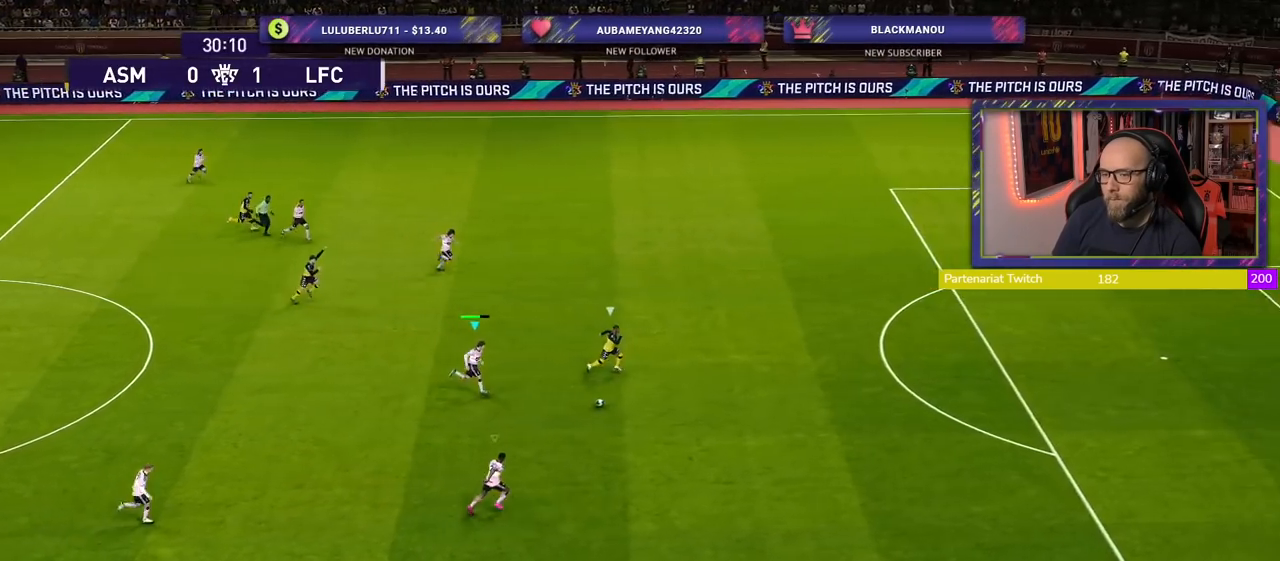
Gameplay with a controller (PlayStation layout); each line is a JSON object with the inputs held at the frame after it. "events" lists button and stick changes between this image and that frame as [ms after this image, input, new state], when the widget could be followed in between.
{"buttons": ["TRIANGLE", "R2"], "left_stick": "center", "right_stick": "center", "events": [[140, "L1", "down"], [200, "TRIANGLE", "down"], [240, "L1", "up"], [400, "left_stick", "center"]]}
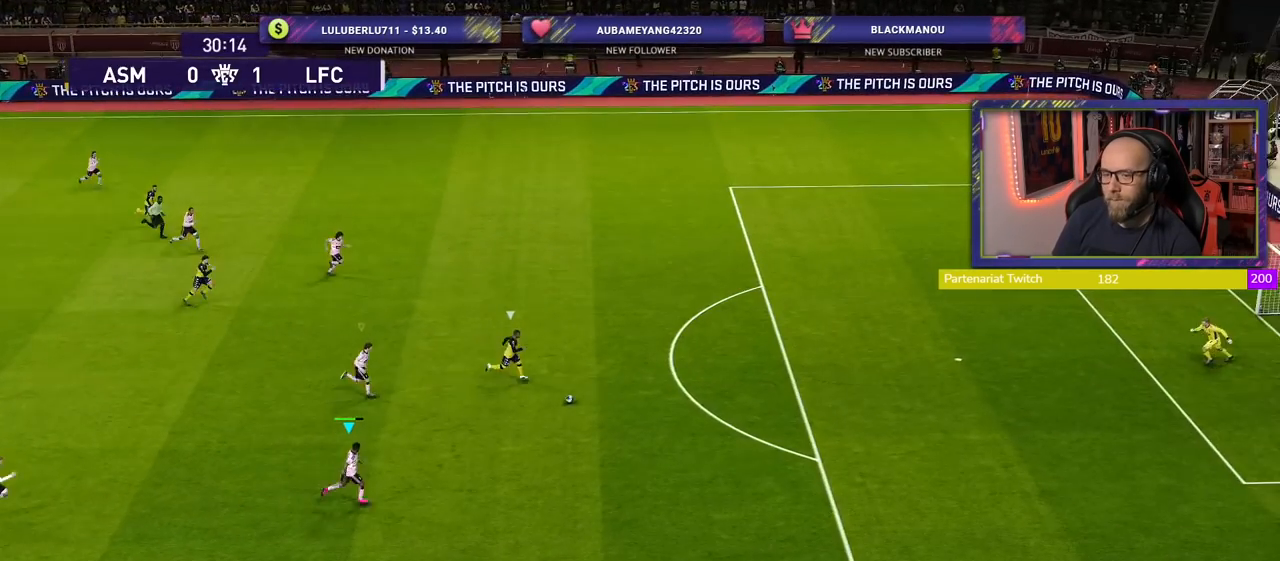
{"buttons": ["TRIANGLE", "R2"], "left_stick": "left", "right_stick": "center", "events": [[380, "left_stick", "left"]]}
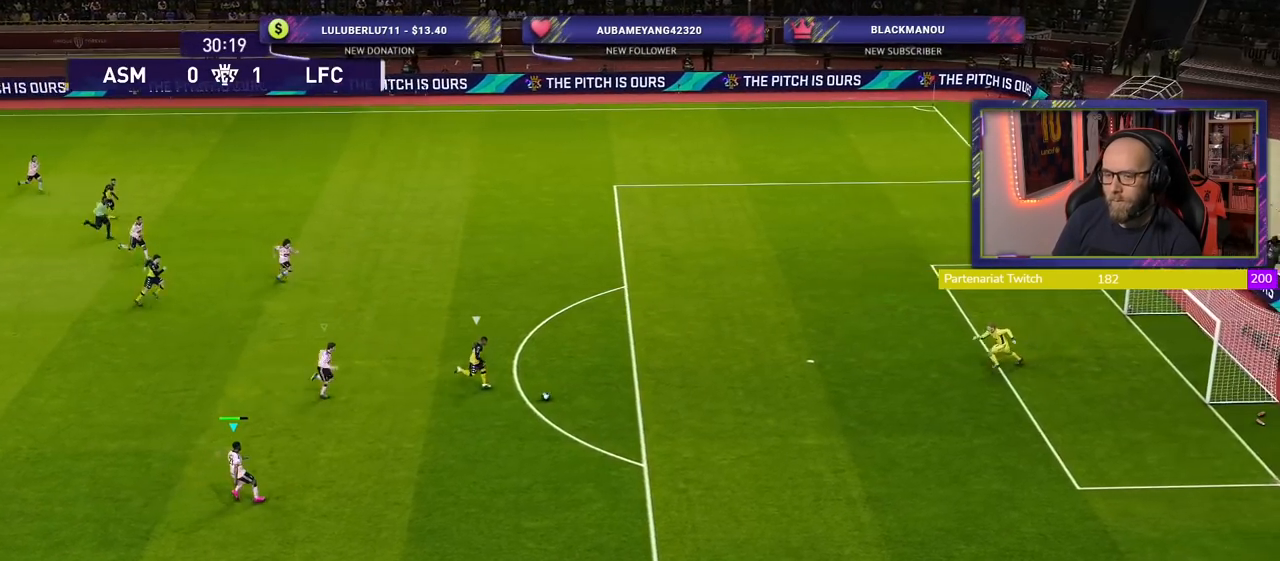
{"buttons": ["TRIANGLE", "R2"], "left_stick": "left", "right_stick": "center", "events": []}
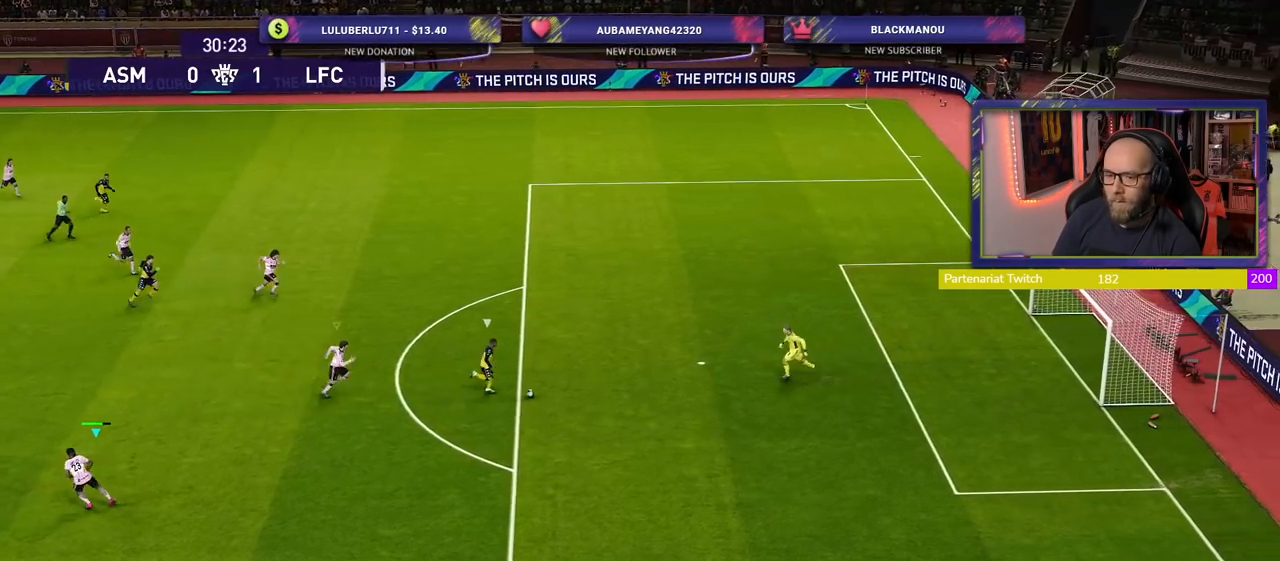
{"buttons": ["TRIANGLE", "R2"], "left_stick": "left", "right_stick": "center", "events": []}
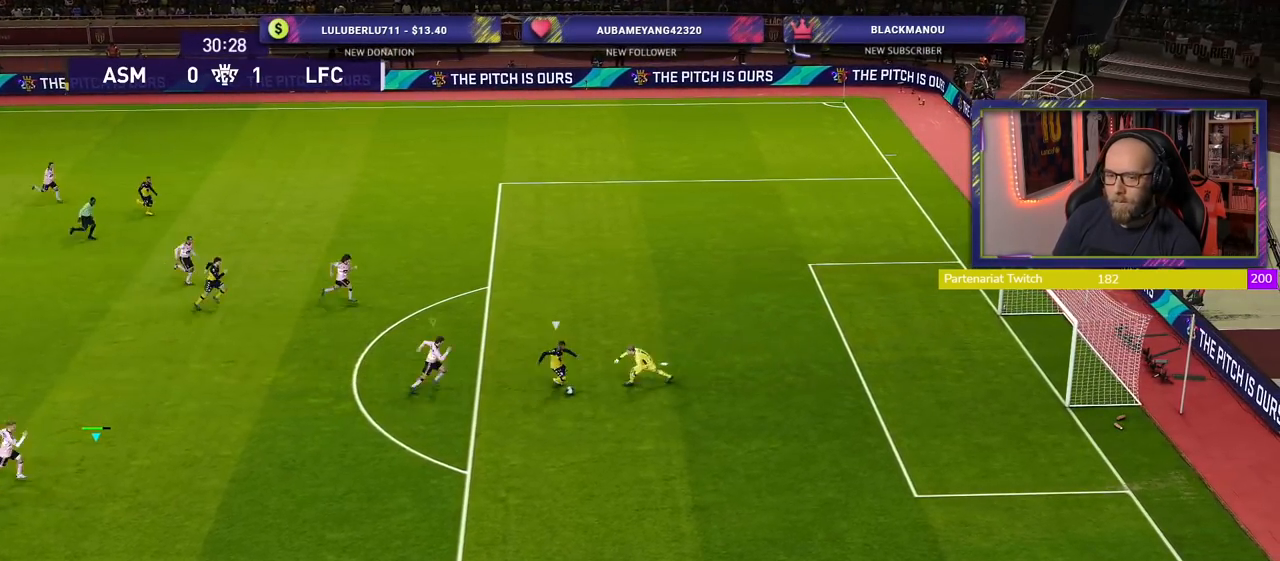
{"buttons": ["R2"], "left_stick": "right", "right_stick": "center", "events": [[280, "TRIANGLE", "up"], [340, "left_stick", "right"]]}
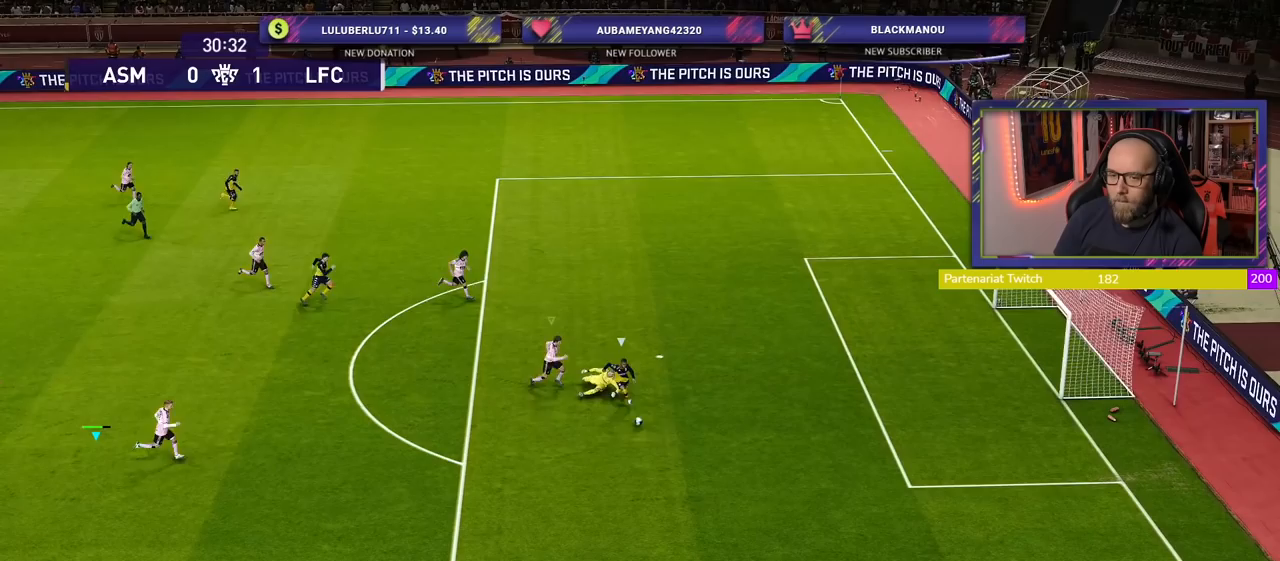
{"buttons": ["R2"], "left_stick": "right", "right_stick": "center", "events": [[240, "L1", "down"], [380, "L1", "up"]]}
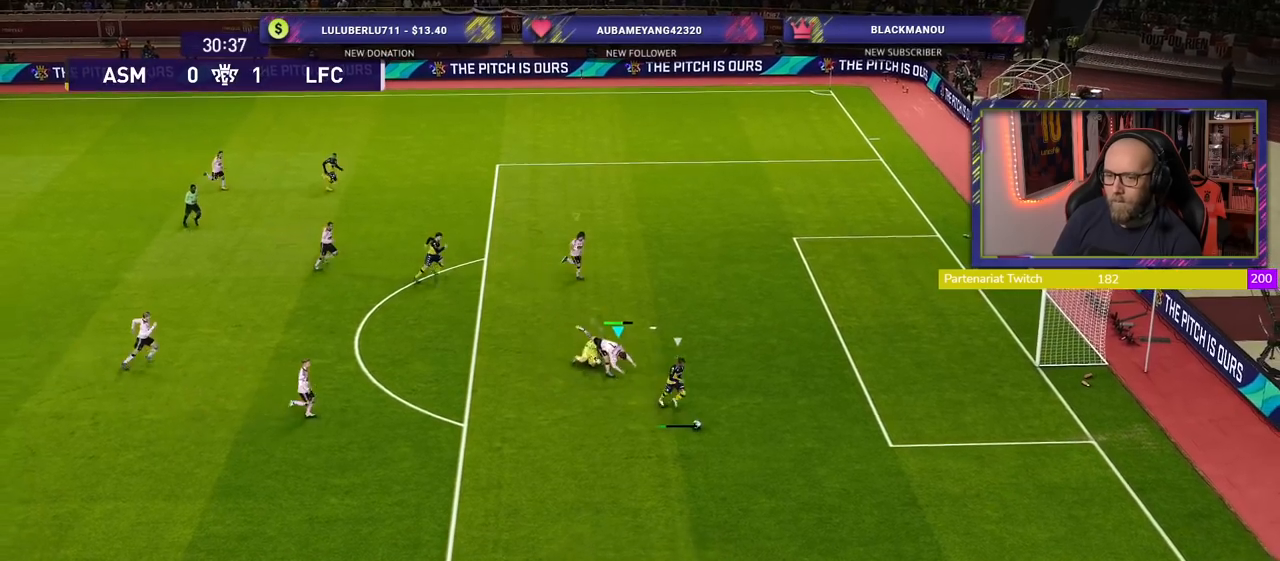
{"buttons": ["L1", "R2"], "left_stick": "down-right", "right_stick": "center", "events": [[480, "L1", "down"], [500, "left_stick", "down-right"]]}
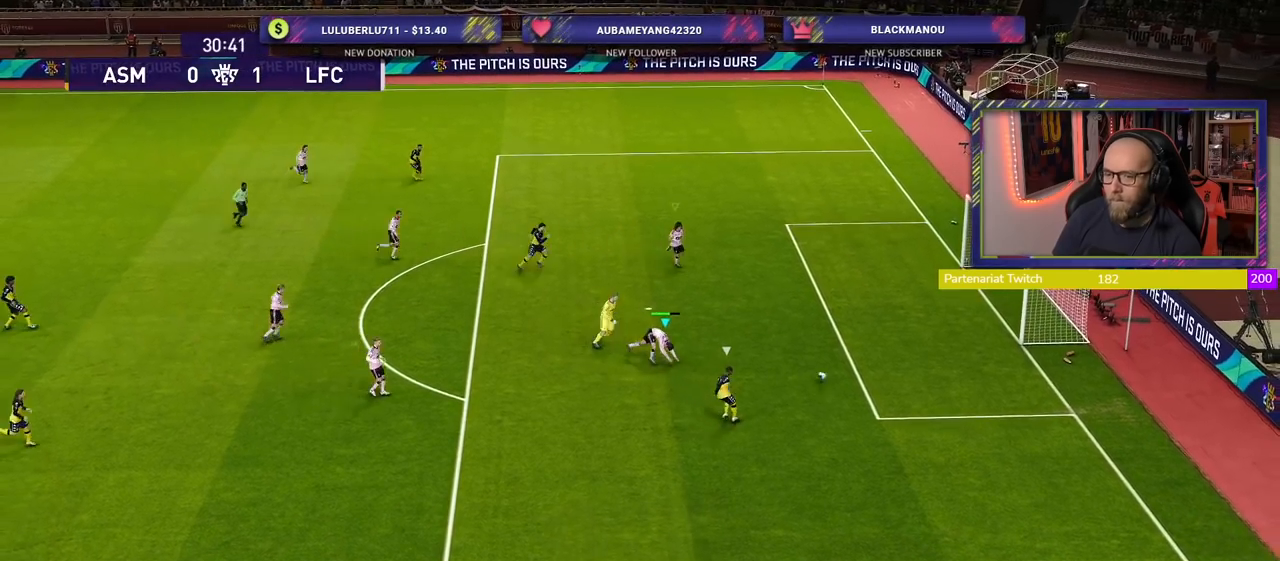
{"buttons": [], "left_stick": "center", "right_stick": "center", "events": [[180, "L1", "up"], [300, "CROSS", "down"], [300, "R2", "up"], [300, "left_stick", "center"], [440, "CROSS", "up"]]}
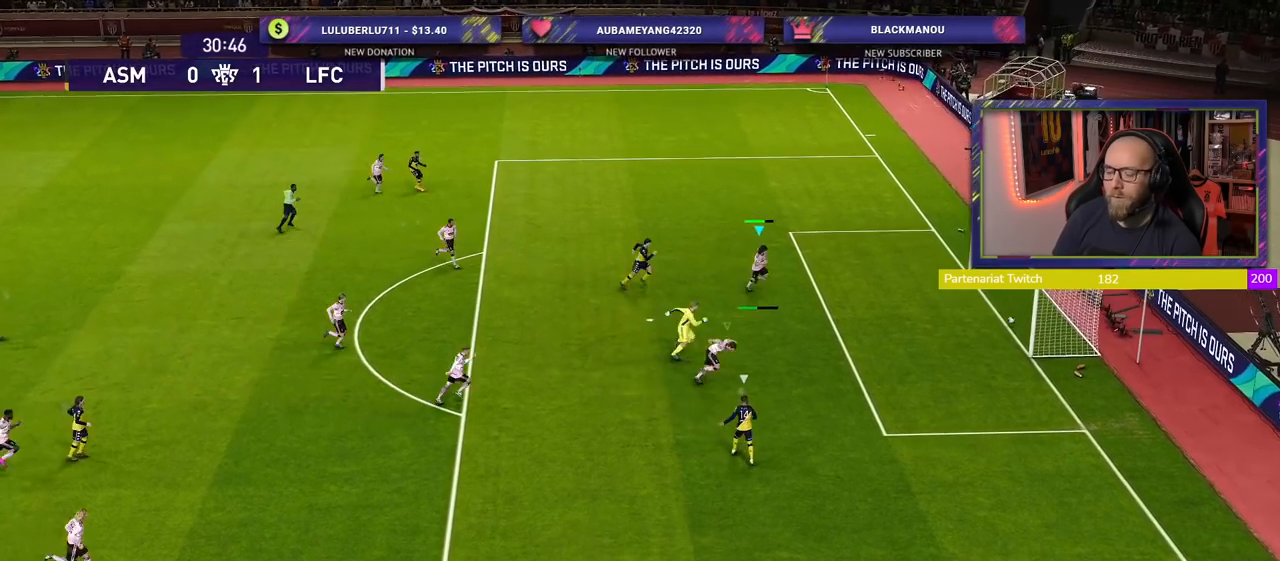
{"buttons": [], "left_stick": "center", "right_stick": "center", "events": [[80, "CROSS", "down"], [240, "CROSS", "up"]]}
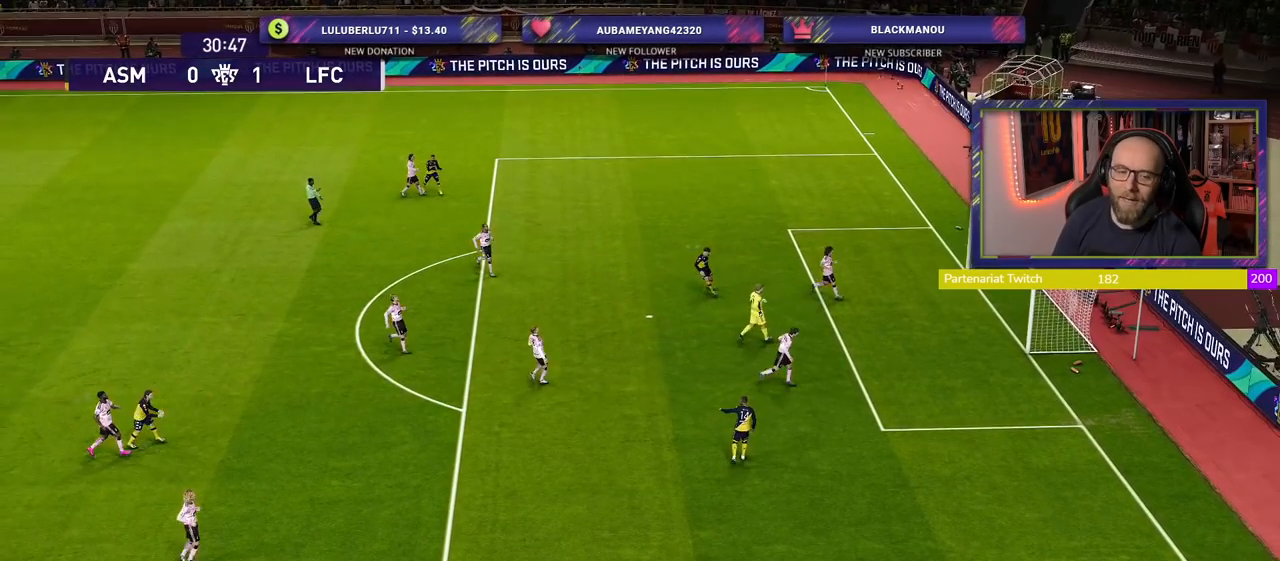
{"buttons": [], "left_stick": "center", "right_stick": "center", "events": [[120, "START", "down"], [280, "START", "up"]]}
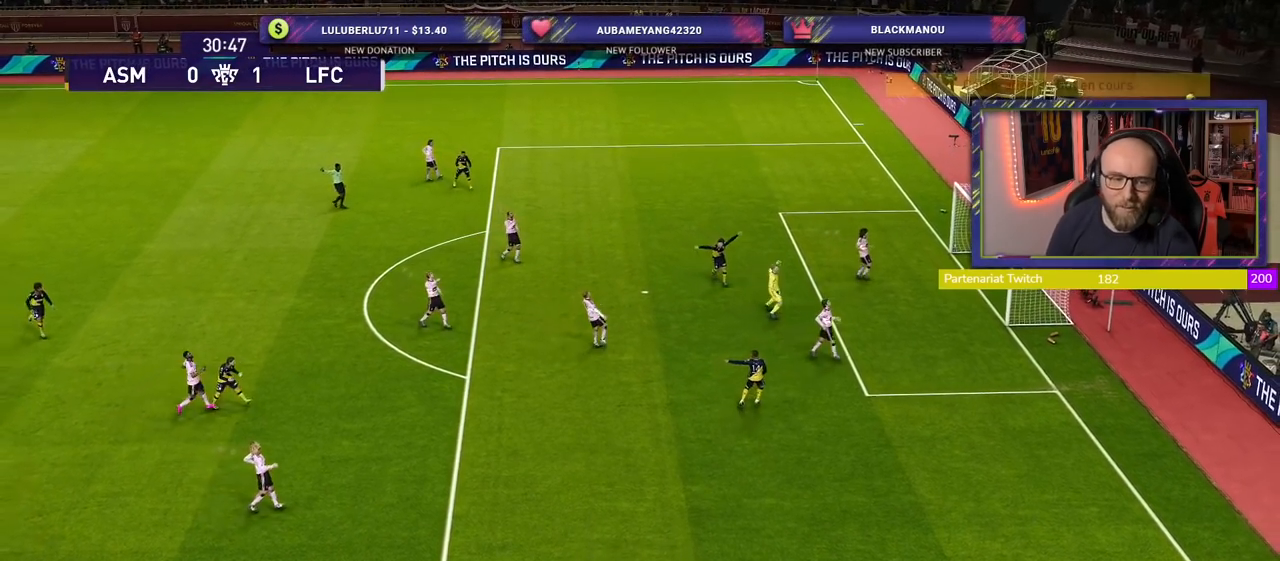
{"buttons": [], "left_stick": "center", "right_stick": "center", "events": []}
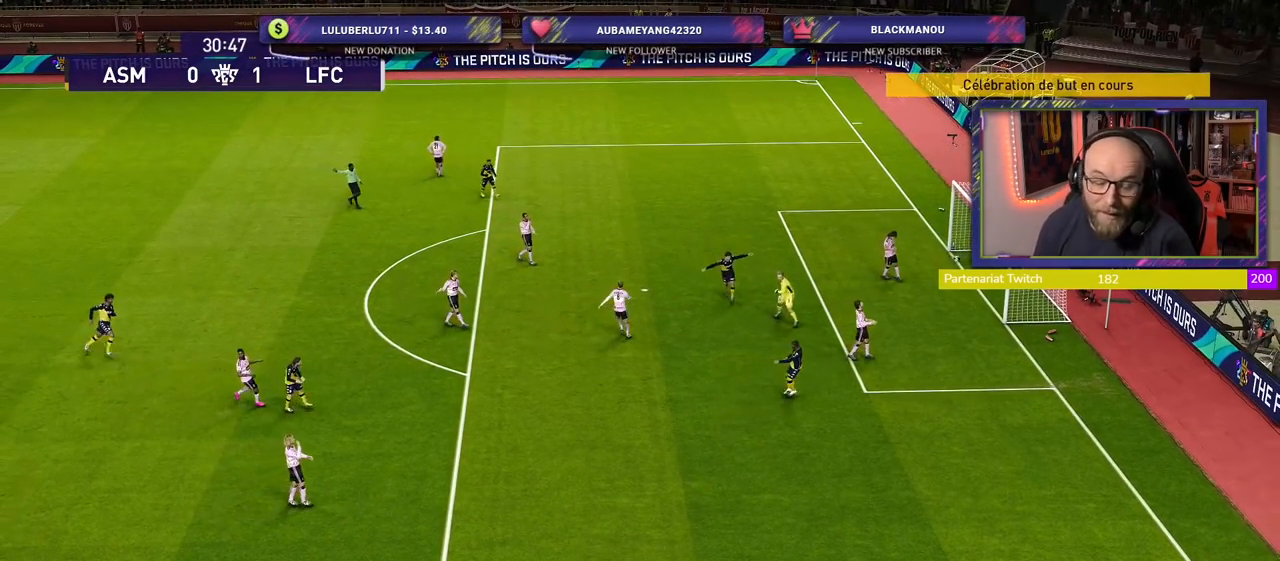
{"buttons": [], "left_stick": "center", "right_stick": "center", "events": []}
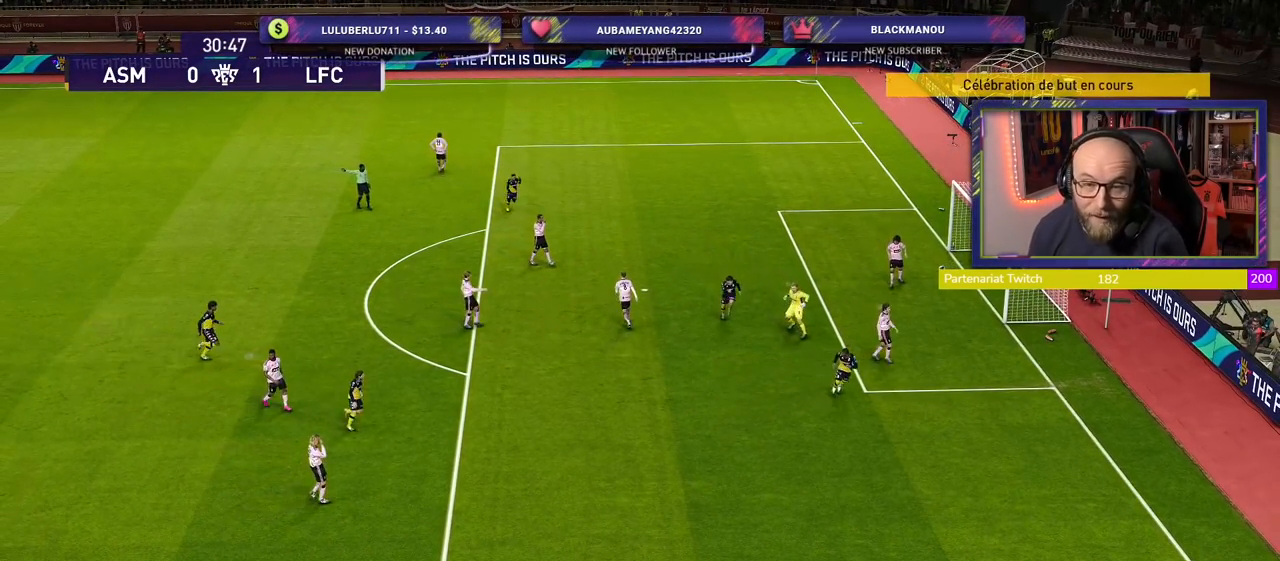
{"buttons": [], "left_stick": "center", "right_stick": "center", "events": []}
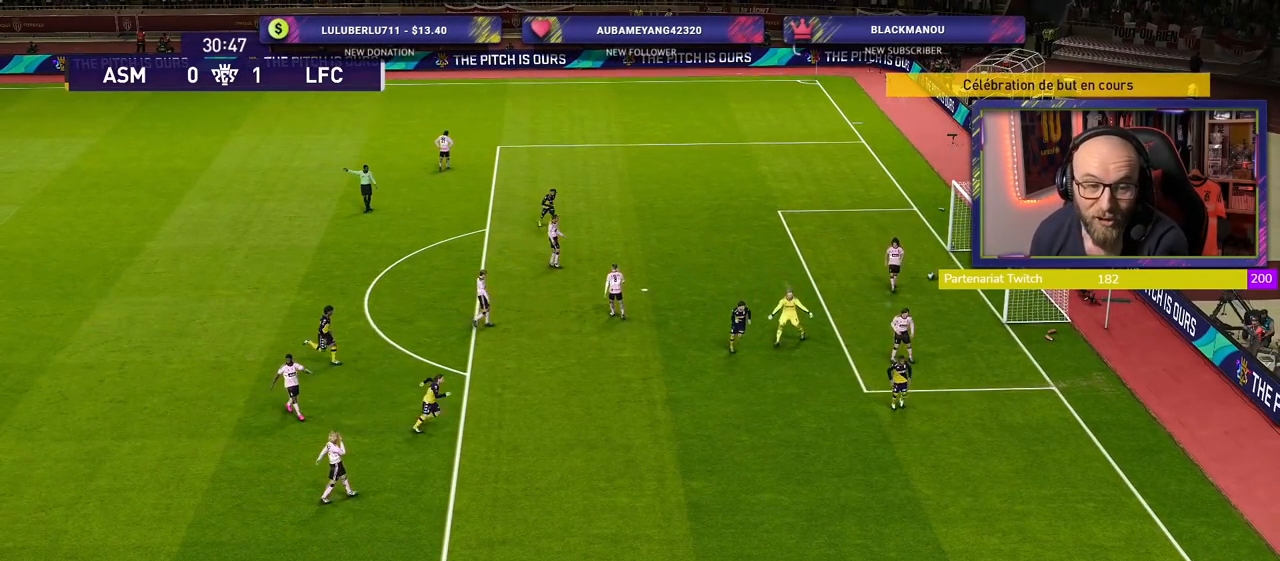
{"buttons": [], "left_stick": "center", "right_stick": "center", "events": []}
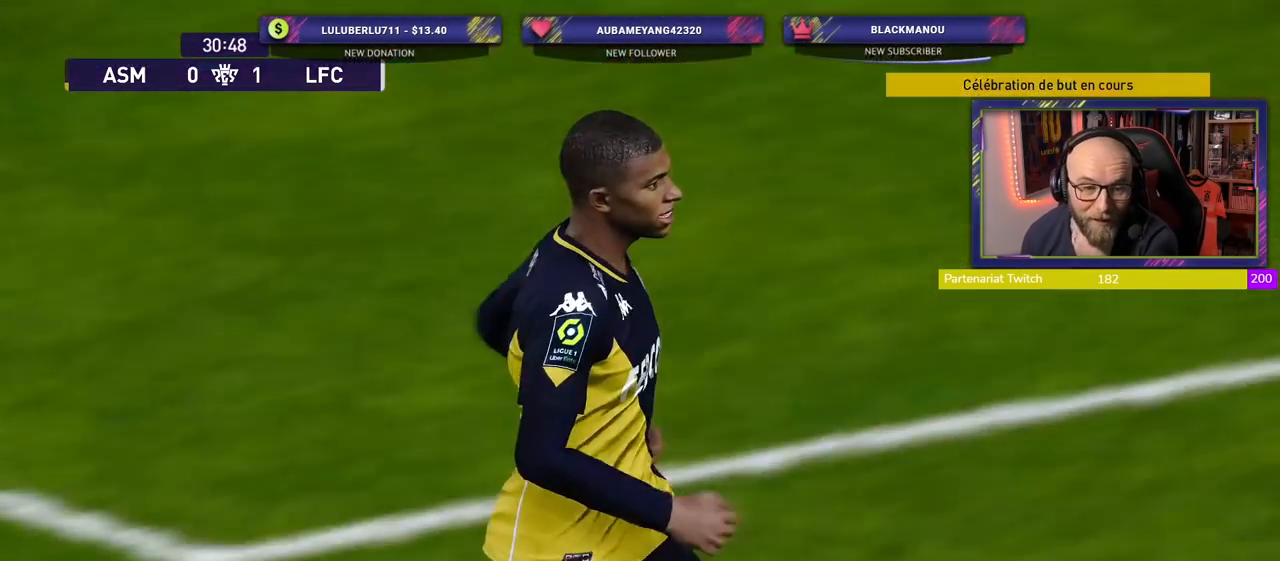
{"buttons": [], "left_stick": "center", "right_stick": "center", "events": []}
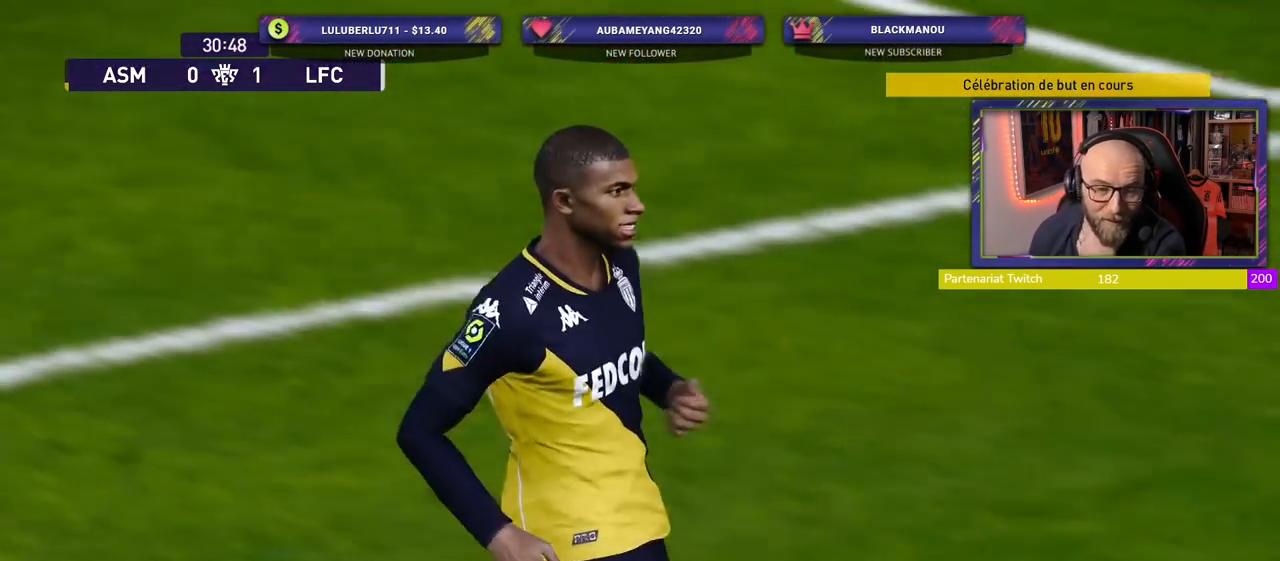
{"buttons": [], "left_stick": "center", "right_stick": "center", "events": []}
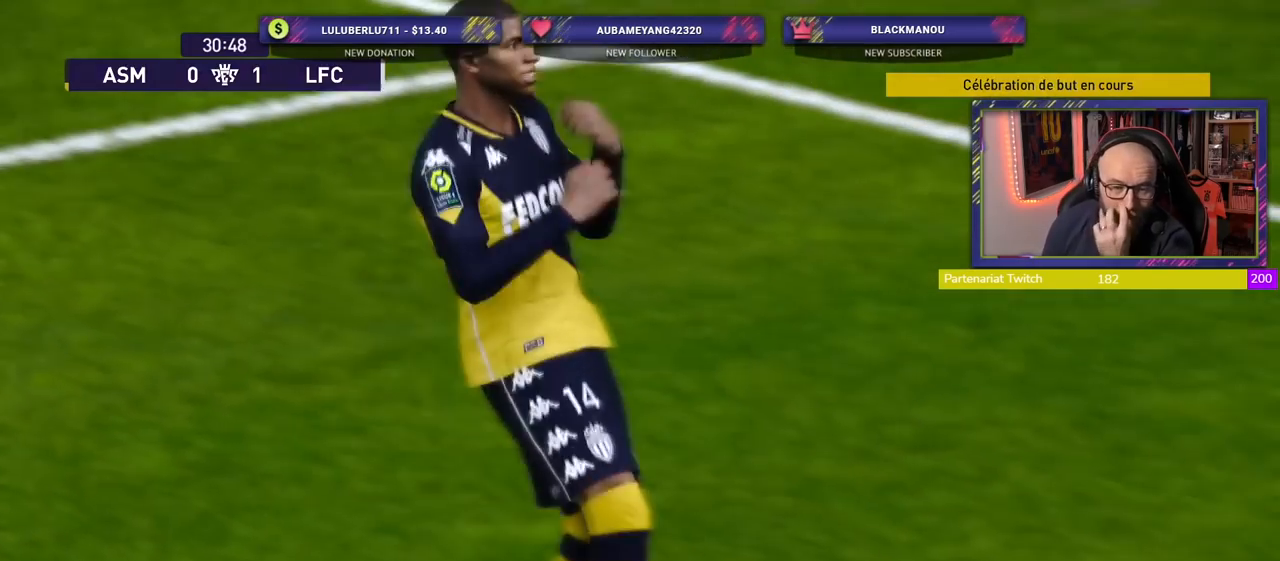
{"buttons": [], "left_stick": "center", "right_stick": "center", "events": []}
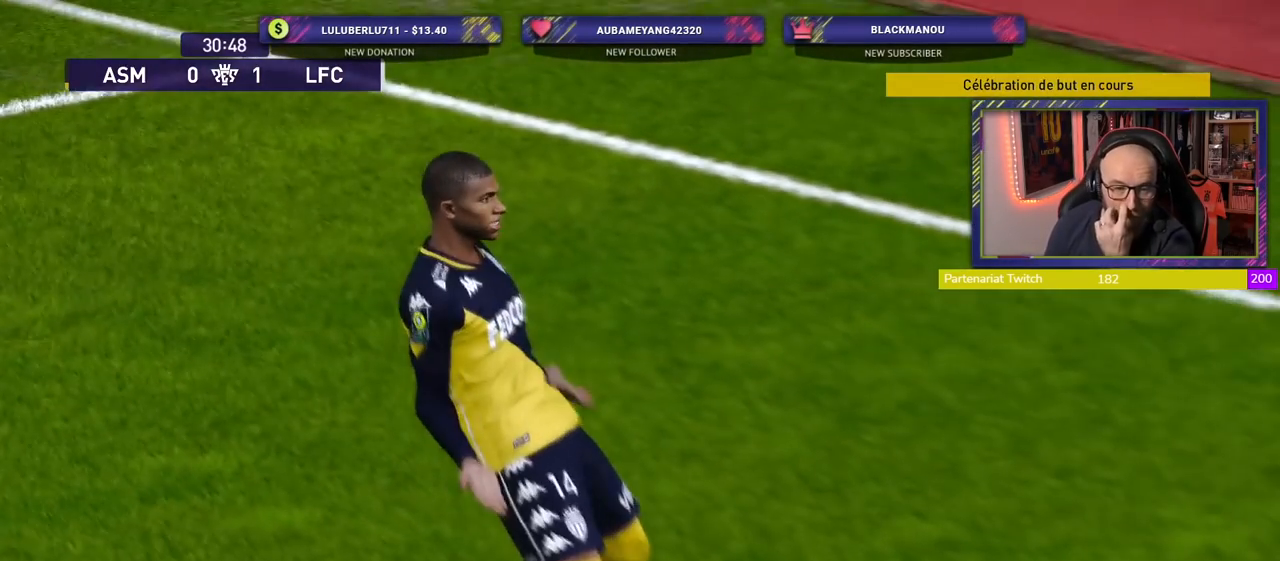
{"buttons": [], "left_stick": "center", "right_stick": "center", "events": []}
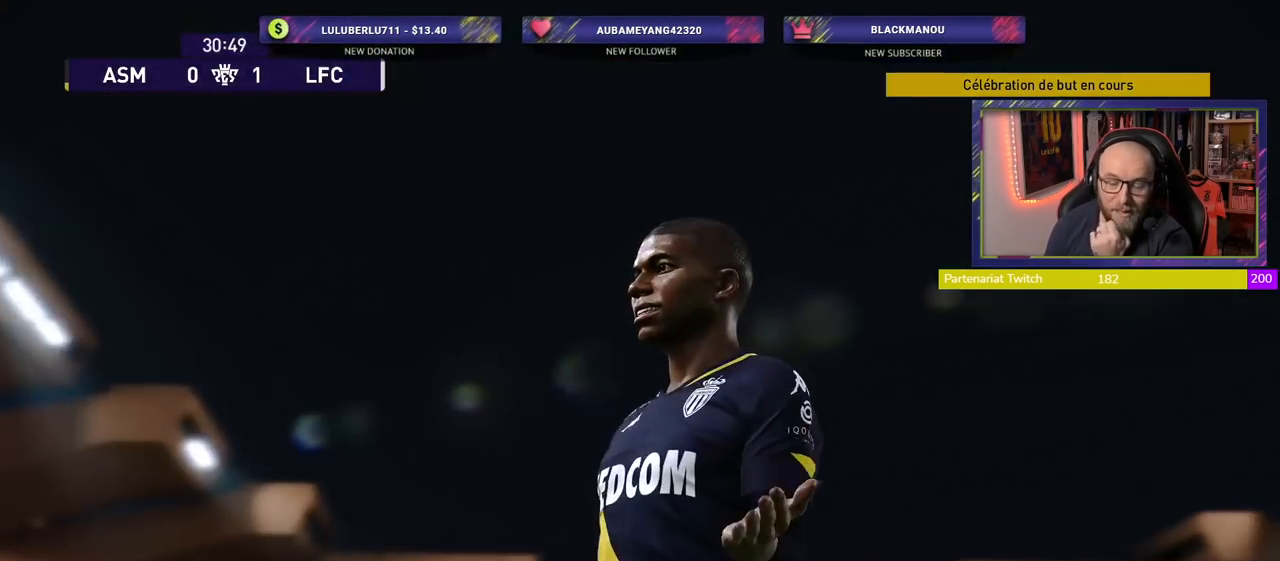
{"buttons": ["START"], "left_stick": "center", "right_stick": "center", "events": [[420, "START", "down"]]}
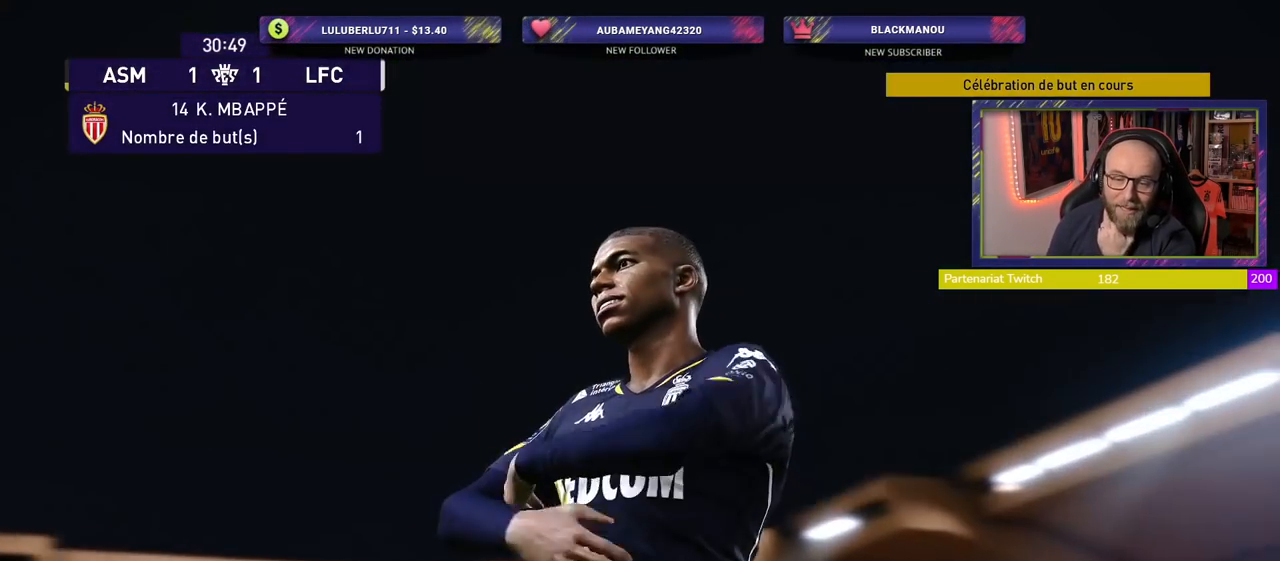
{"buttons": [], "left_stick": "center", "right_stick": "center", "events": [[120, "START", "up"]]}
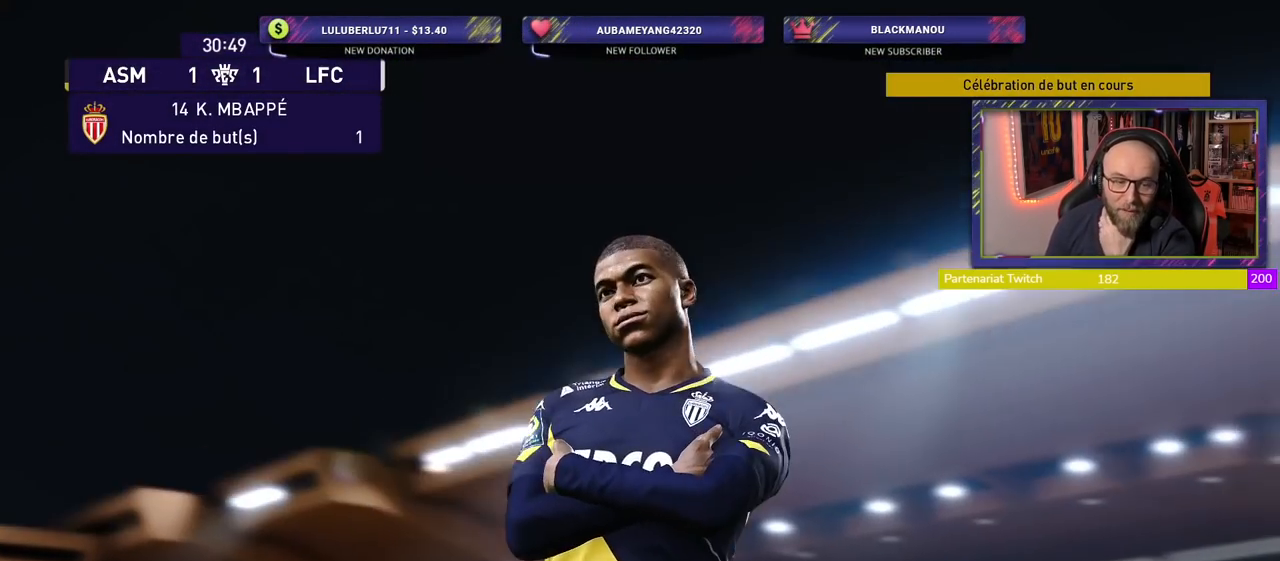
{"buttons": [], "left_stick": "center", "right_stick": "center", "events": []}
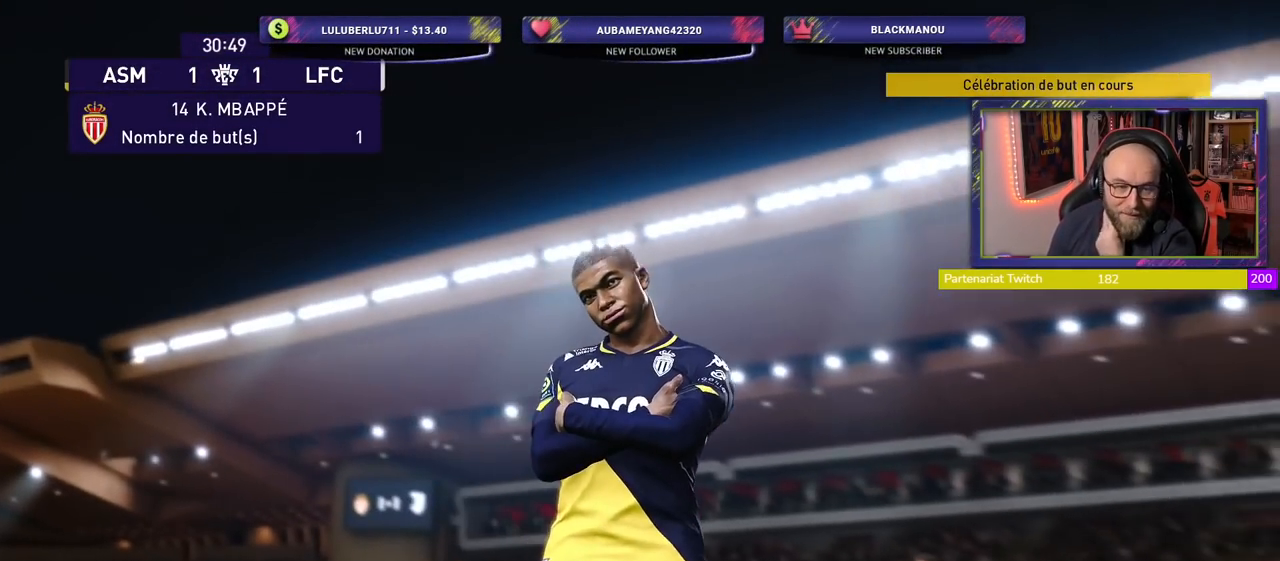
{"buttons": [], "left_stick": "center", "right_stick": "center", "events": []}
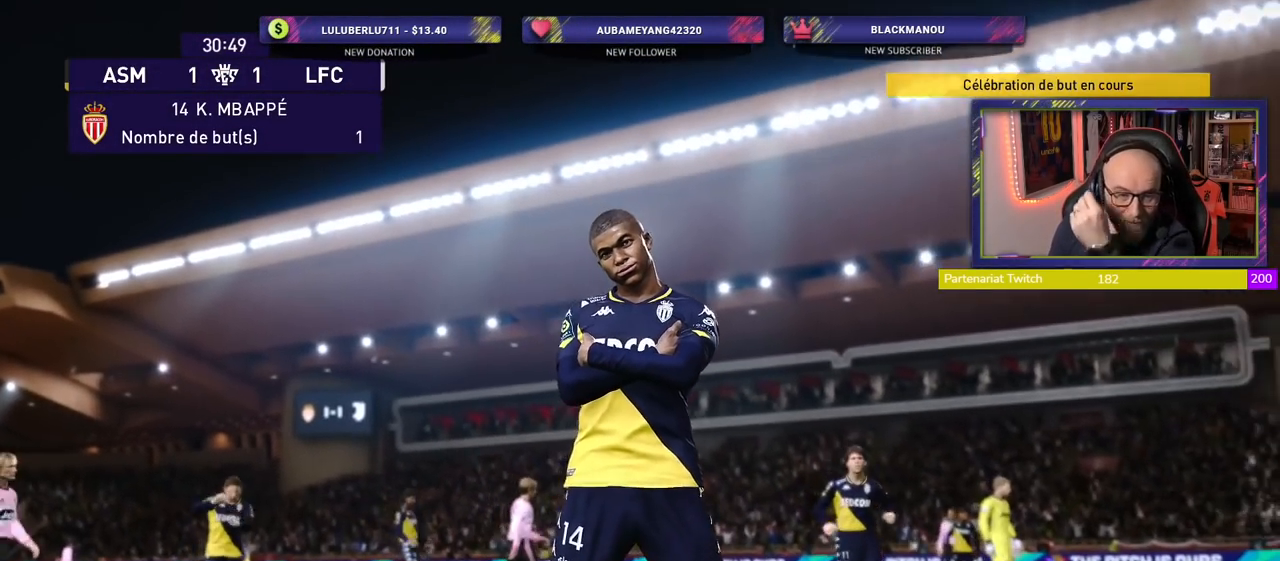
{"buttons": [], "left_stick": "center", "right_stick": "center", "events": []}
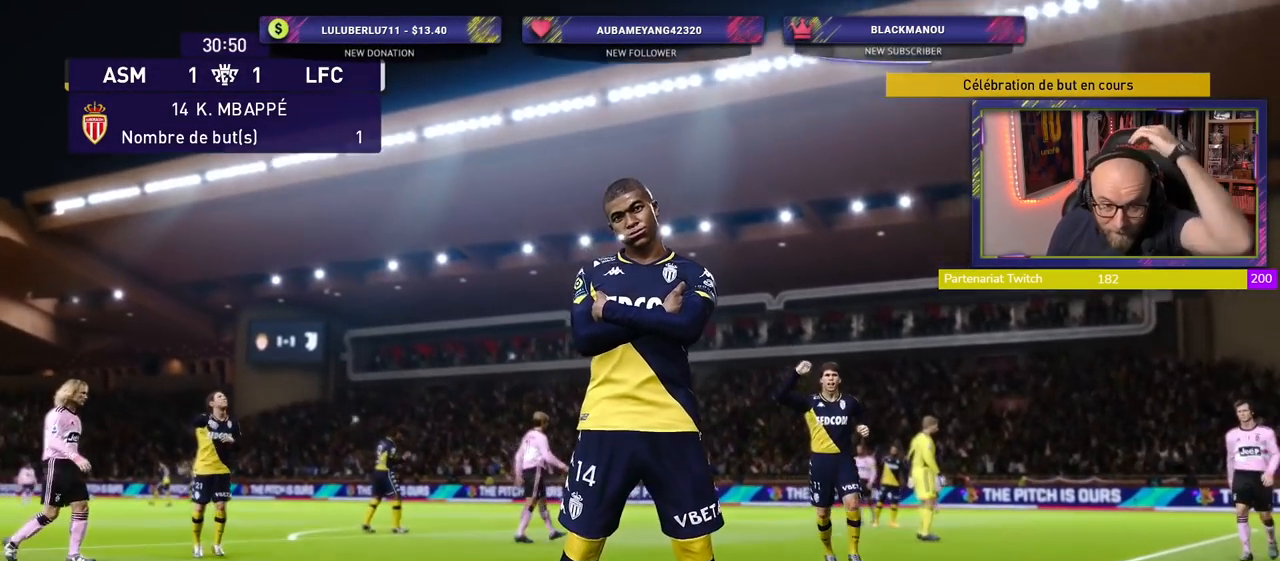
{"buttons": [], "left_stick": "center", "right_stick": "center", "events": []}
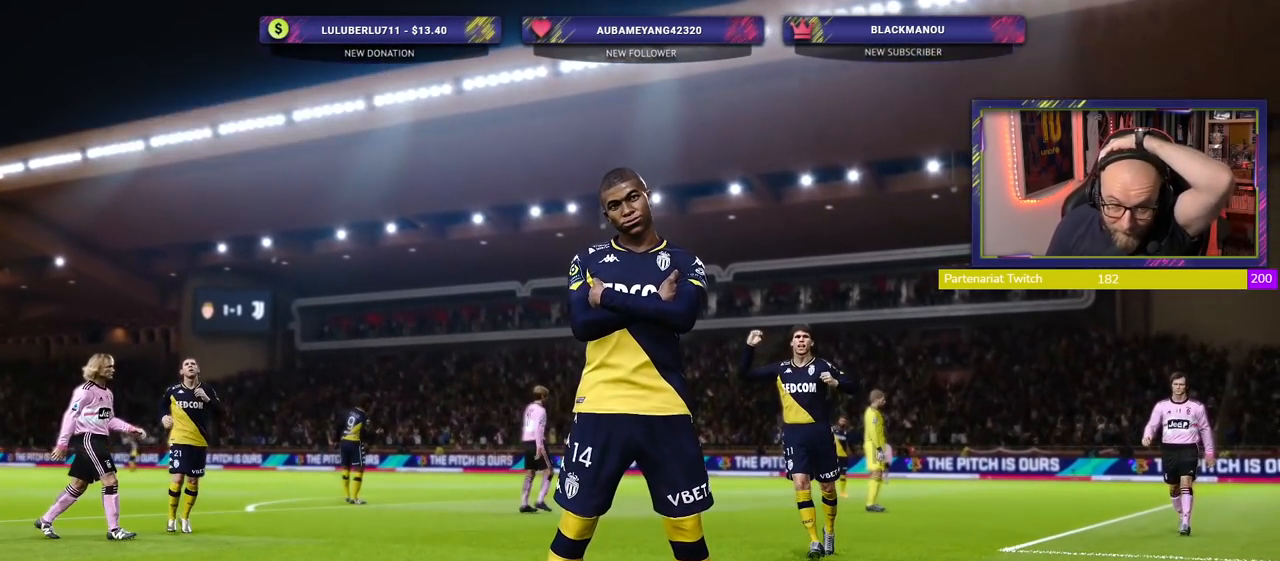
{"buttons": [], "left_stick": "center", "right_stick": "center", "events": [[140, "START", "down"], [380, "START", "up"]]}
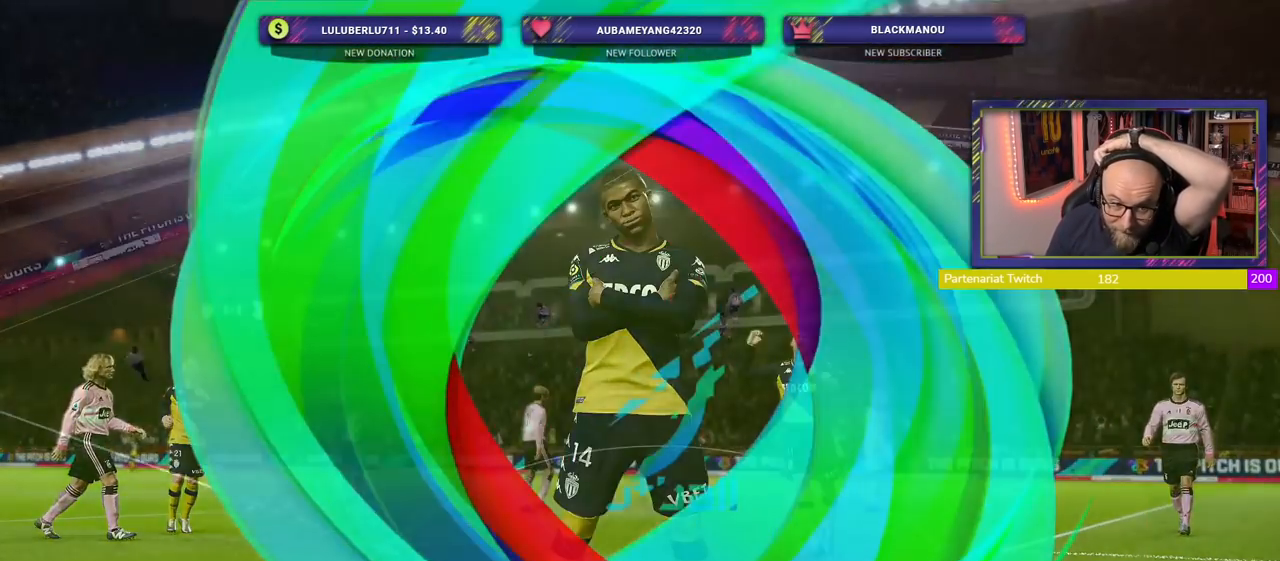
{"buttons": [], "left_stick": "center", "right_stick": "center", "events": []}
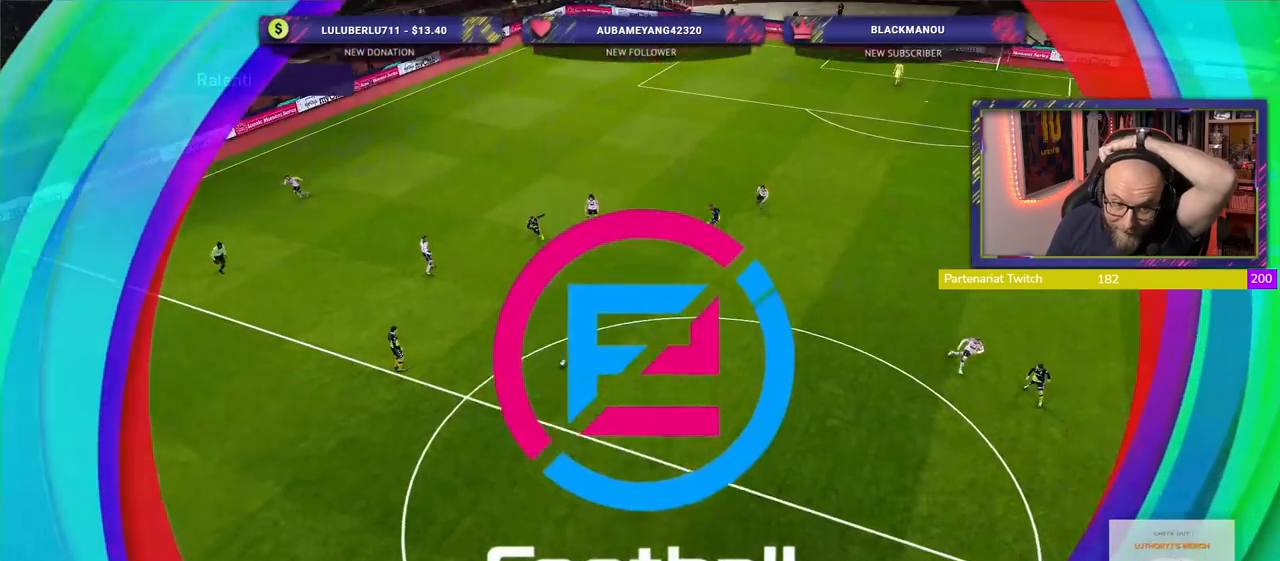
{"buttons": [], "left_stick": "center", "right_stick": "center", "events": []}
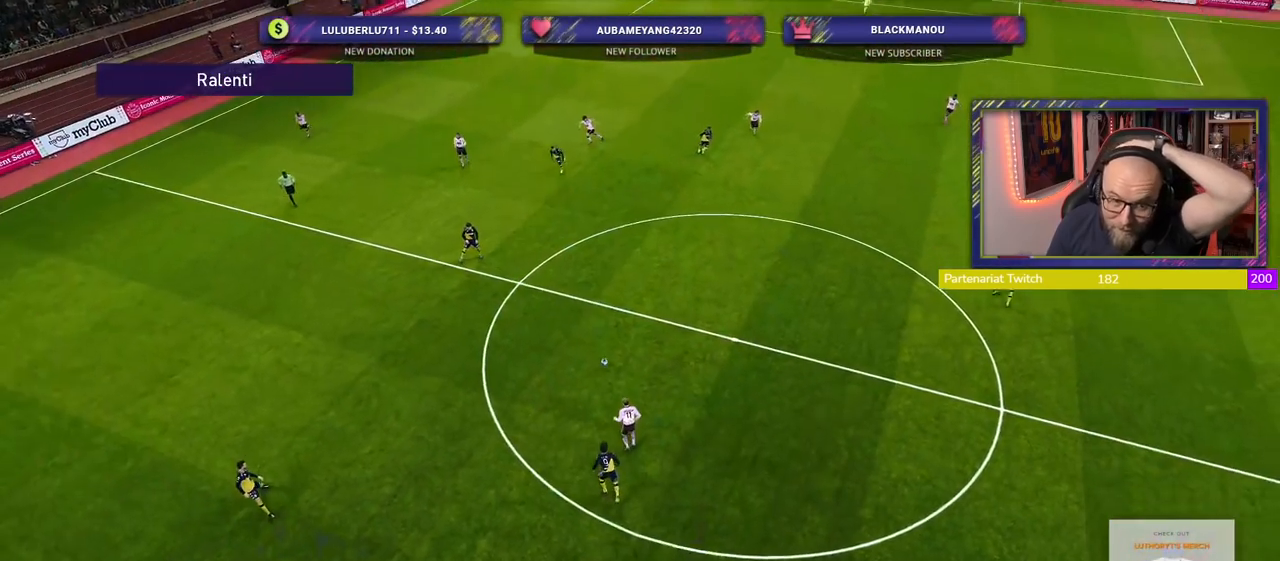
{"buttons": [], "left_stick": "center", "right_stick": "center", "events": [[60, "START", "down"], [280, "START", "up"]]}